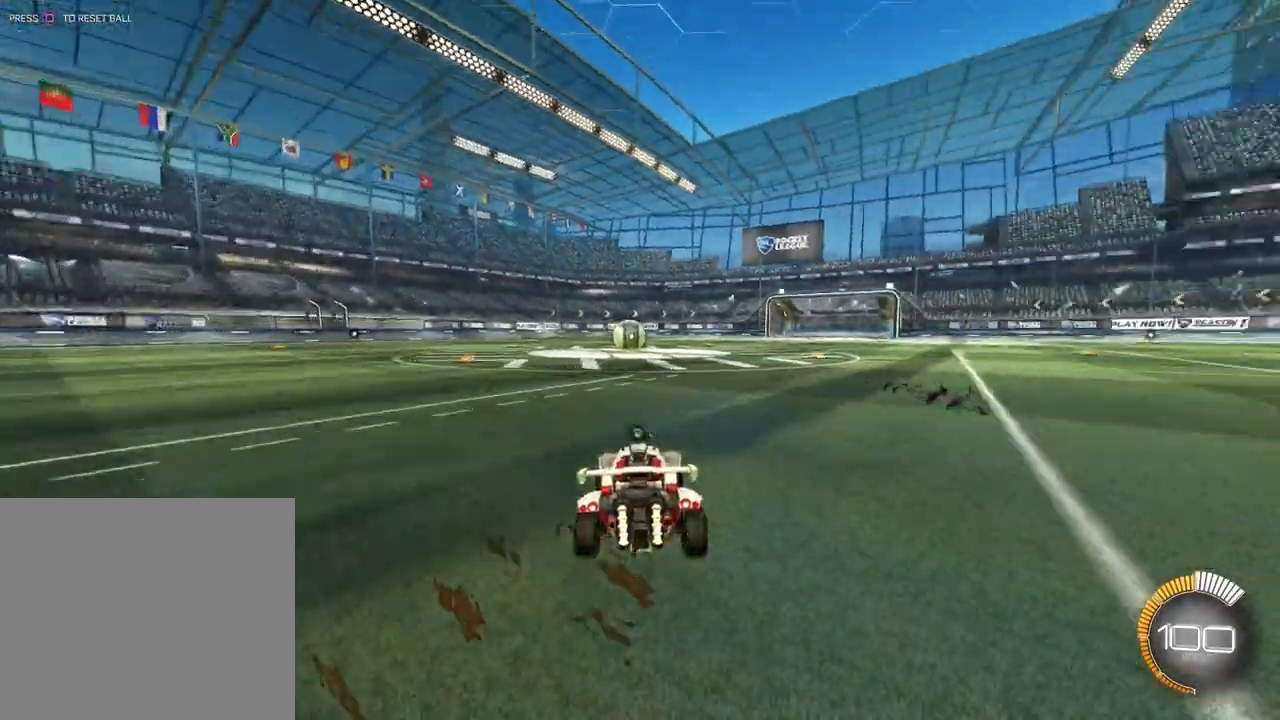
Gameplay with a controller (PlayStation layout); each line is a JSON object with the inputs held at the frame after it (dt_ms = milliseconds from this image to that frame). "events" lists button and stick changes between this image and that frame as [ms after this image, input, new state], when the widget could be followed in between. Not read: R2 right_stick.
{"dt_ms": 500, "buttons": [], "left_stick": "center", "events": [[133, "left_stick", "center"], [233, "L1", "up"], [333, "CIRCLE", "up"]]}
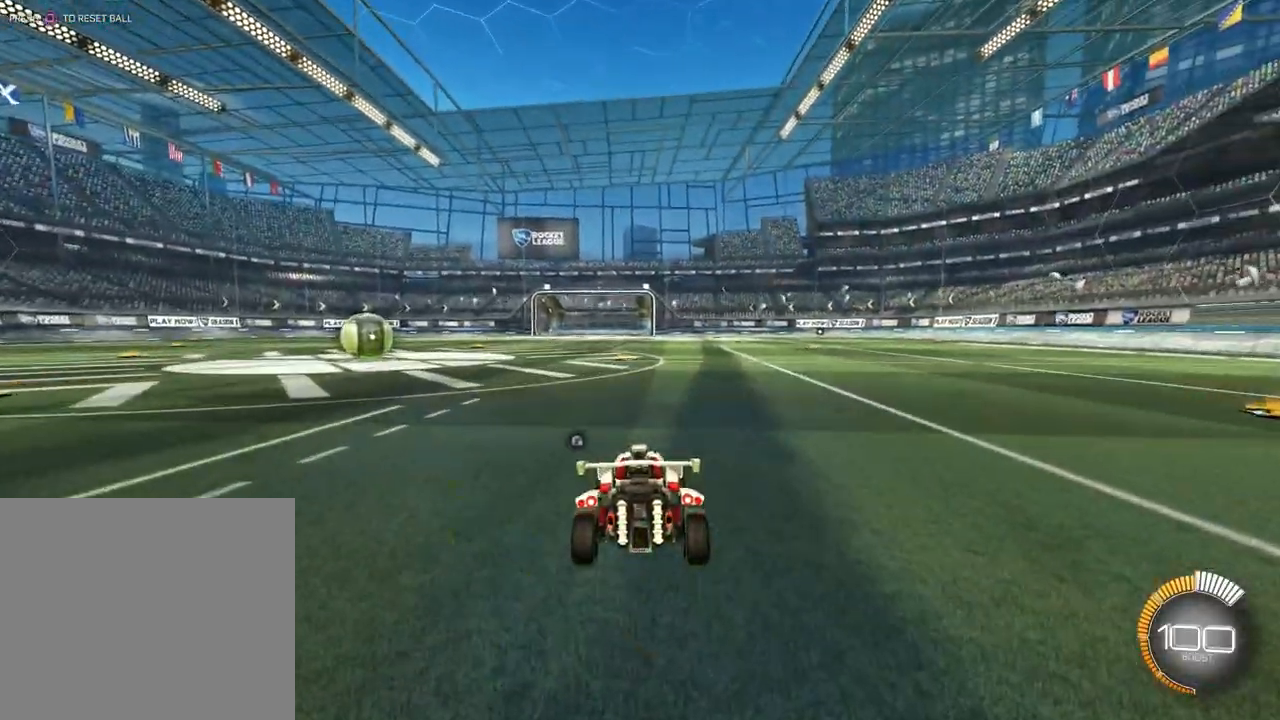
{"dt_ms": 500, "buttons": ["CROSS", "L2"], "left_stick": "down", "events": [[33, "left_stick", "left"], [267, "left_stick", "center"], [300, "CROSS", "down"], [367, "left_stick", "down"], [500, "L2", "down"]]}
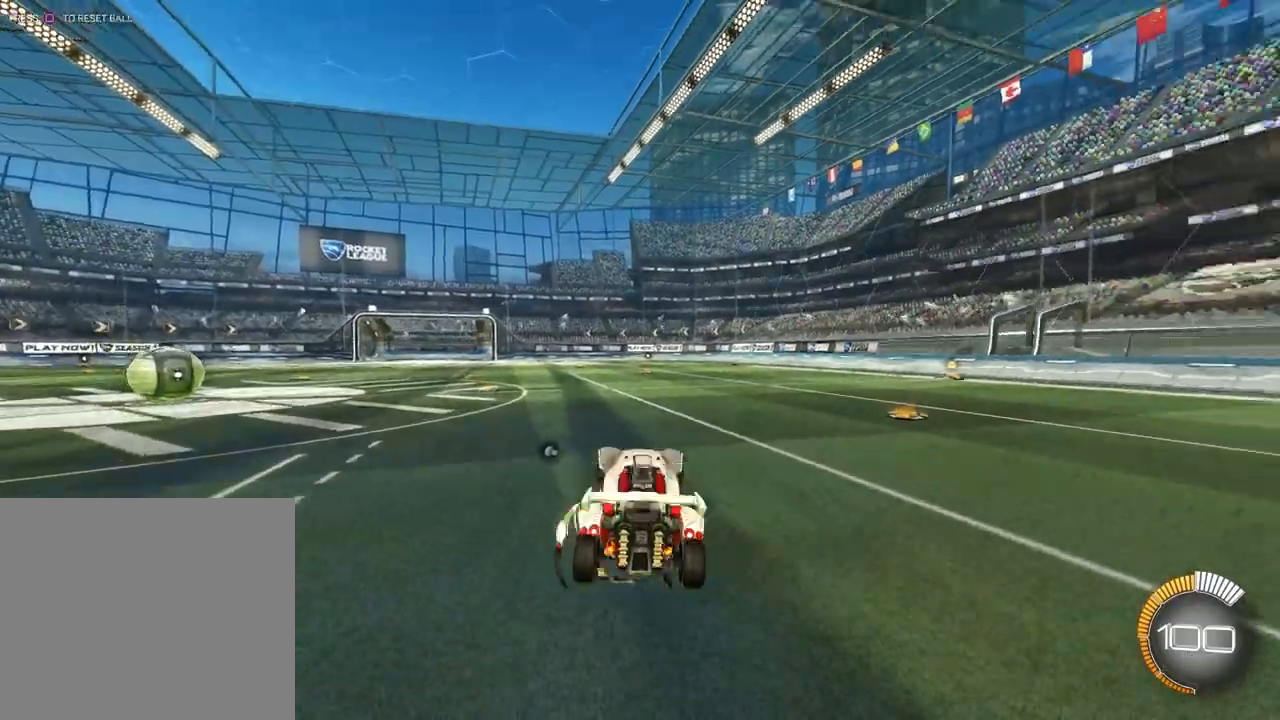
{"dt_ms": 1000, "buttons": [], "left_stick": "left"}
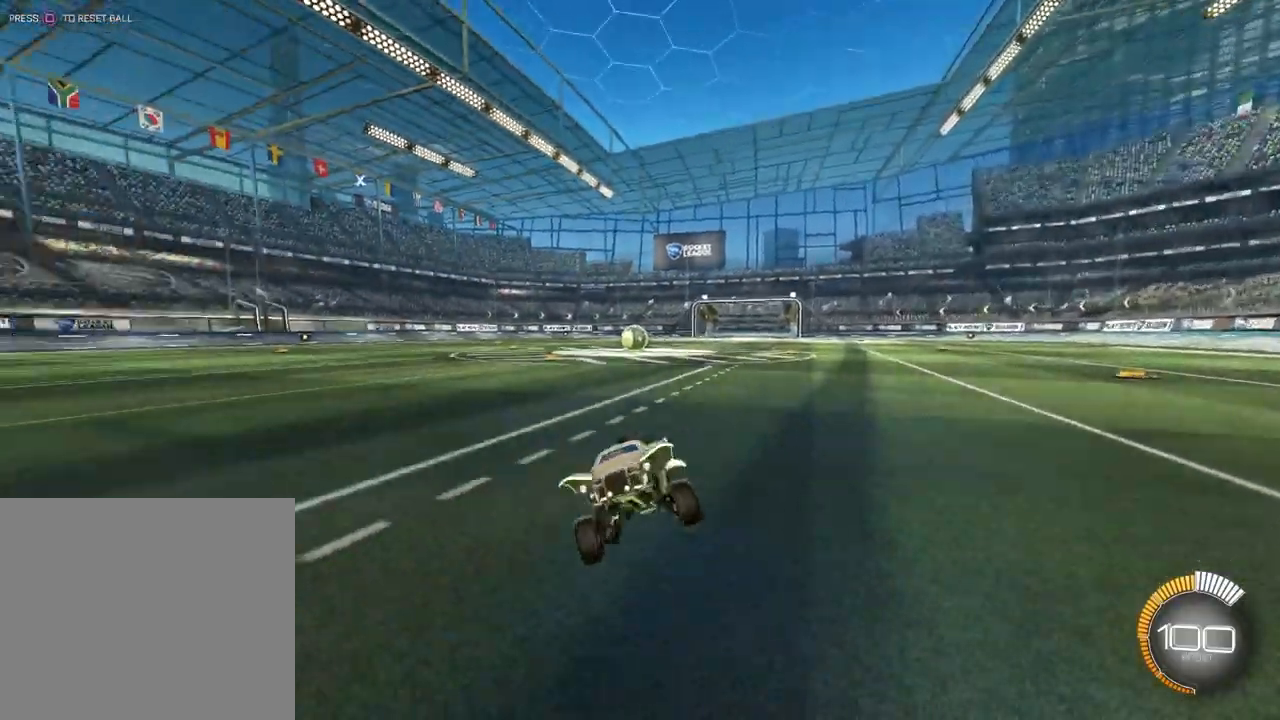
{"dt_ms": 500, "buttons": [], "left_stick": "left", "events": [[367, "L1", "down"], [500, "L1", "up"]]}
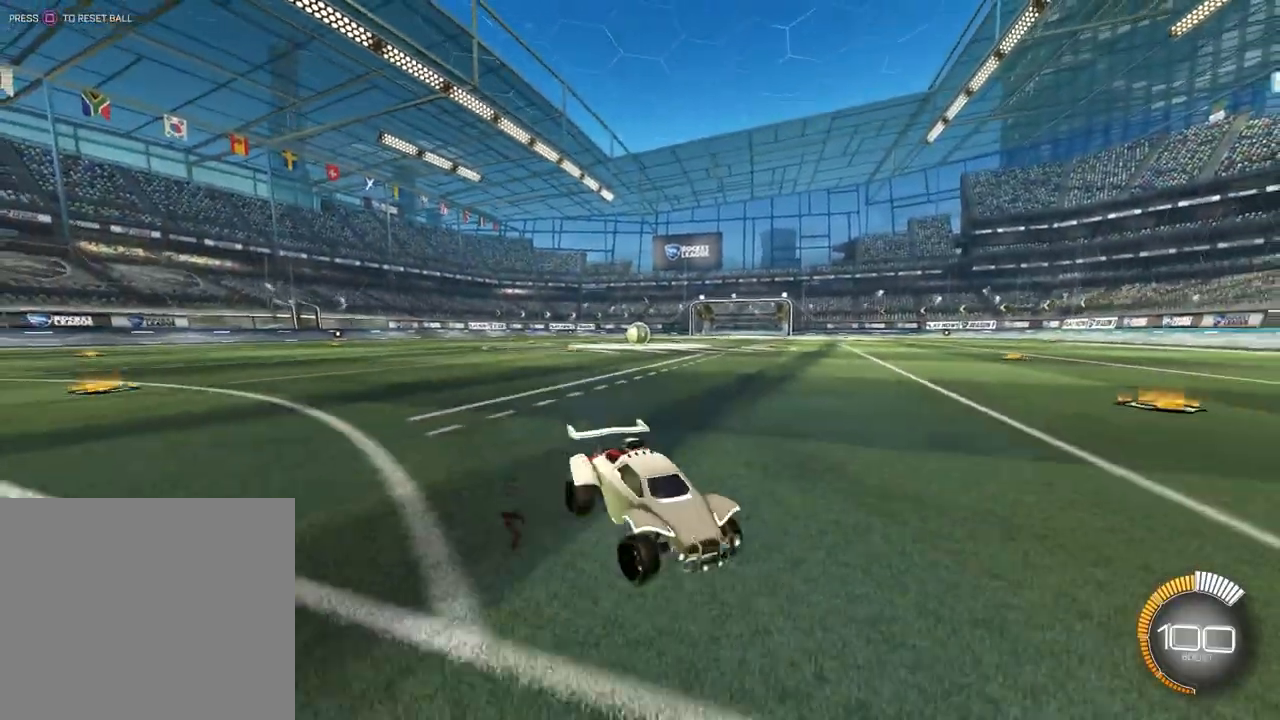
{"dt_ms": 500, "buttons": [], "left_stick": "left", "events": [[100, "L1", "down"], [200, "L1", "up"]]}
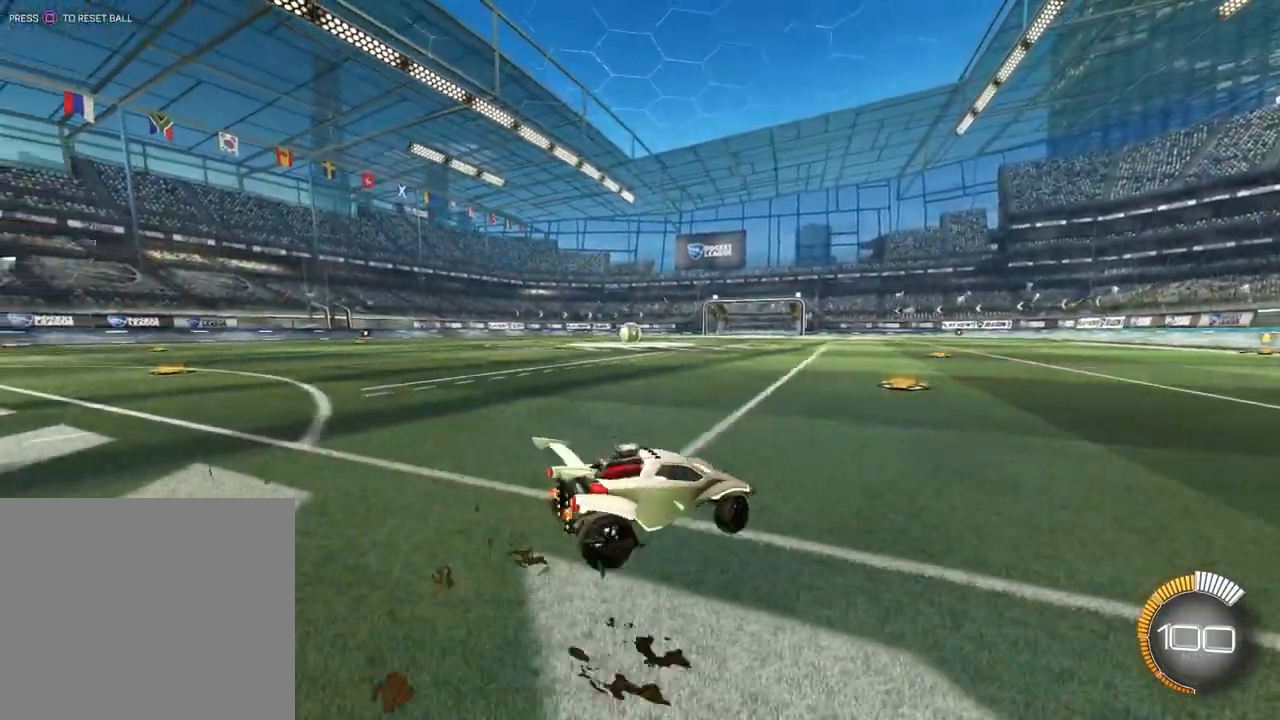
{"dt_ms": 500, "buttons": [], "left_stick": "left", "events": []}
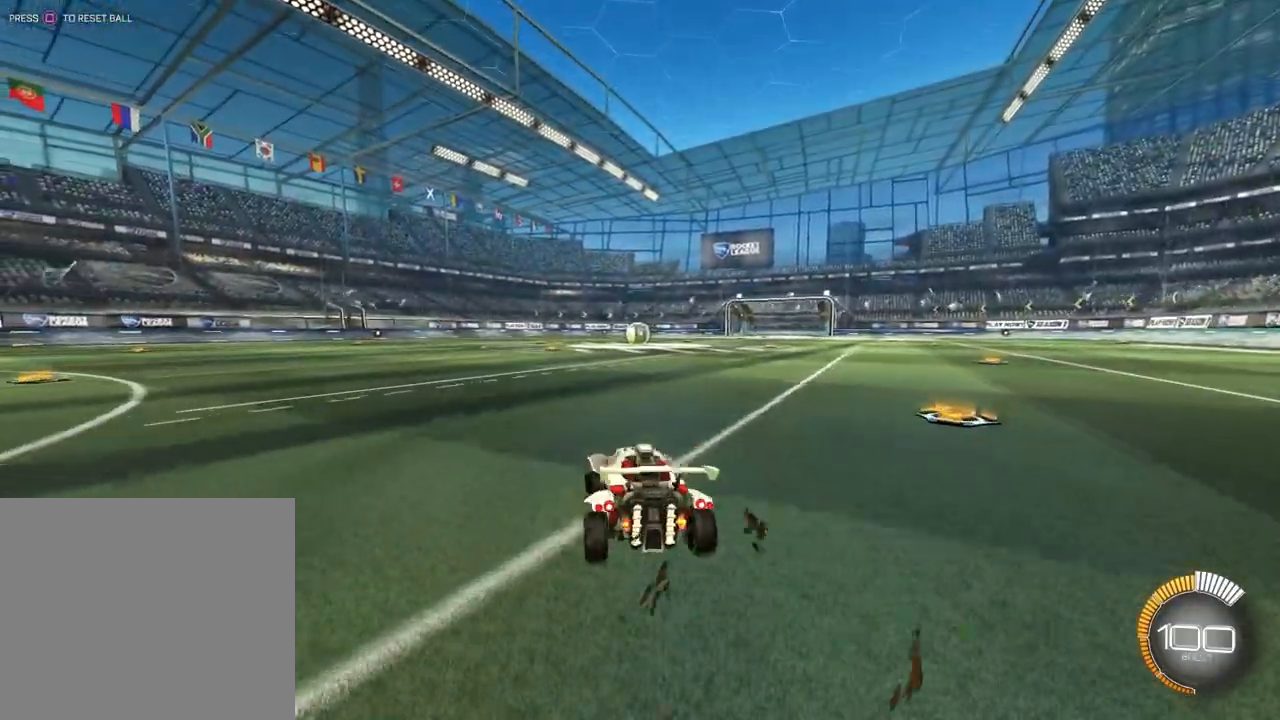
{"dt_ms": 500, "buttons": [], "left_stick": "right", "events": [[200, "left_stick", "center"], [367, "left_stick", "right"]]}
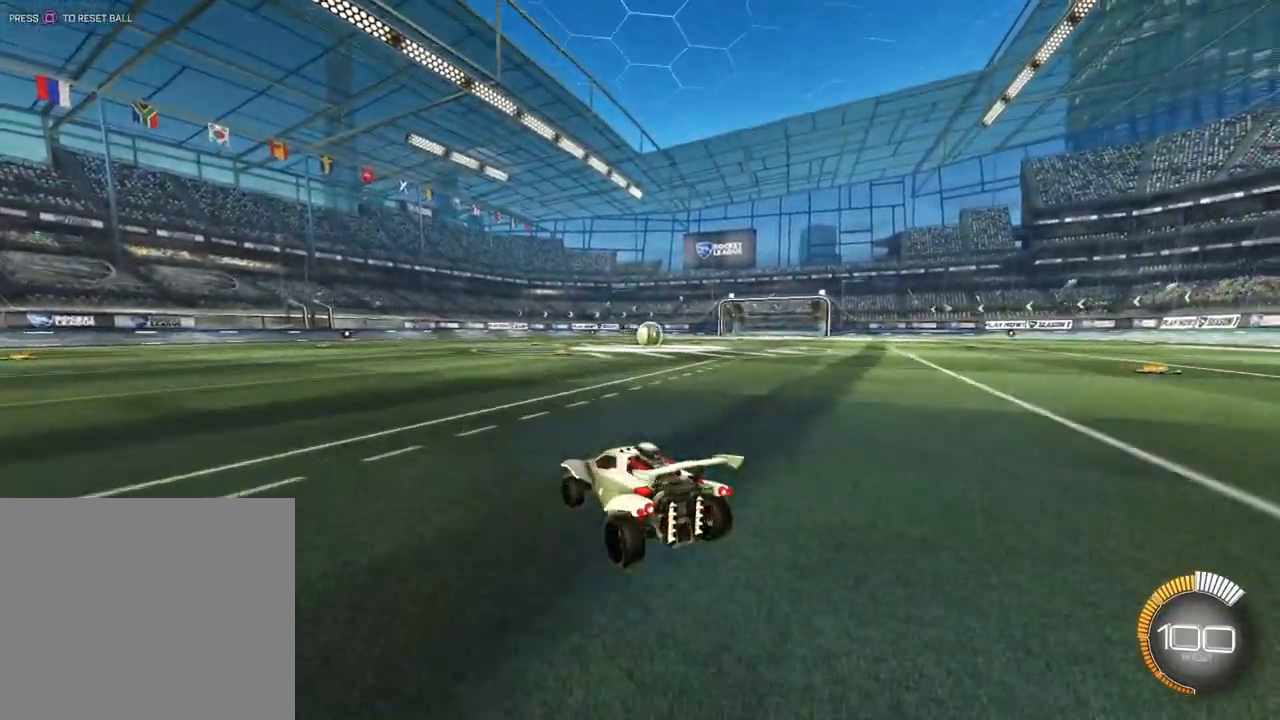
{"dt_ms": 500, "buttons": [], "left_stick": "center", "events": [[100, "left_stick", "up-right"], [400, "left_stick", "center"]]}
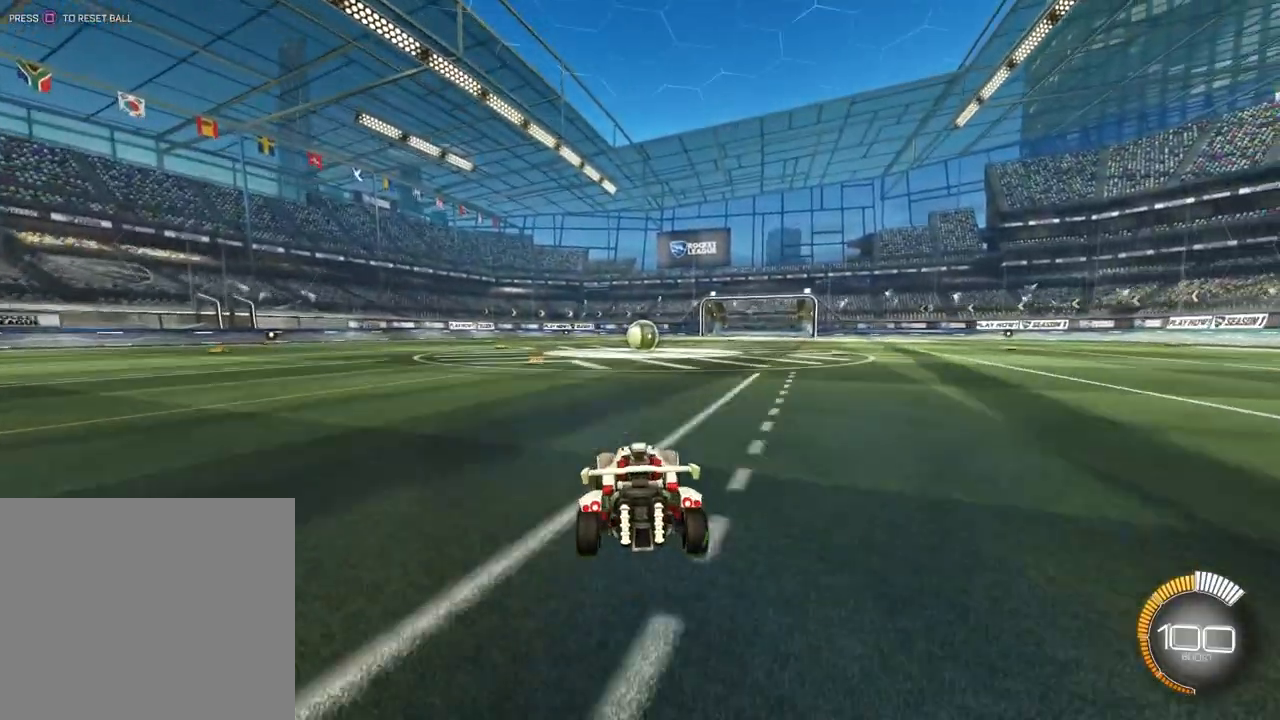
{"dt_ms": 500, "buttons": [], "left_stick": "left", "events": [[133, "left_stick", "left"], [267, "L1", "down"], [433, "L1", "up"]]}
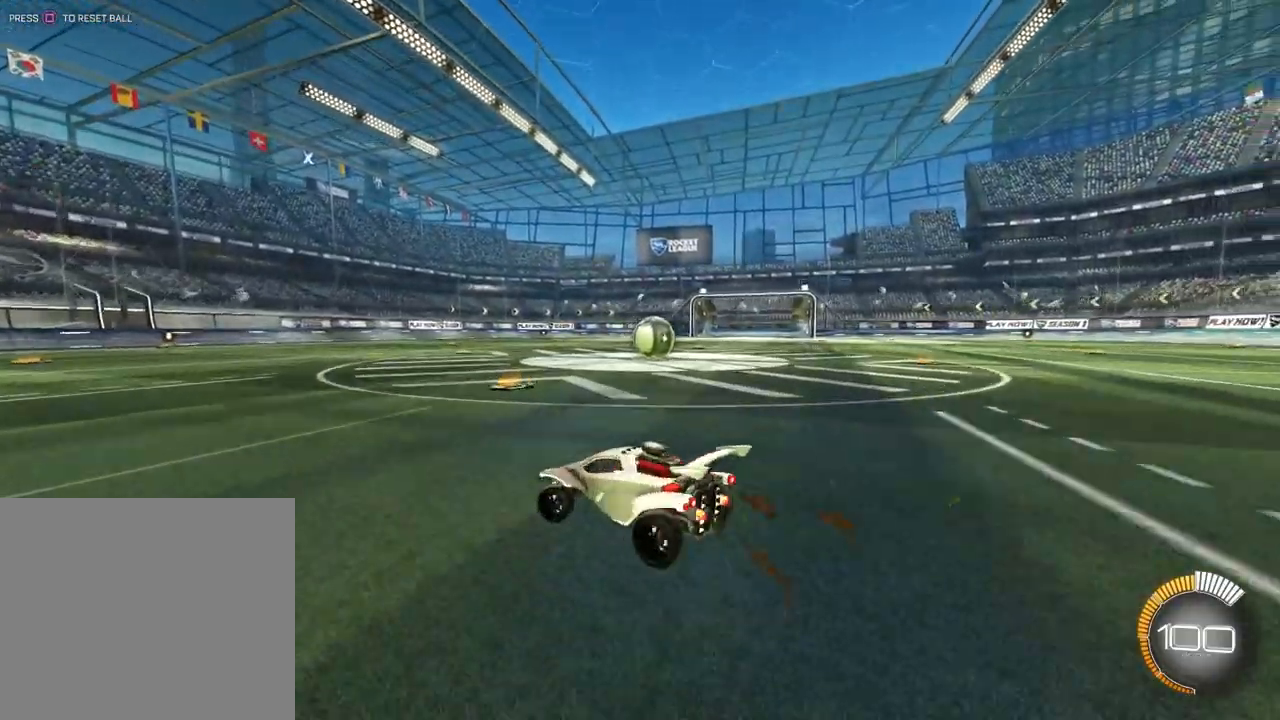
{"dt_ms": 500, "buttons": ["L1"], "left_stick": "left", "events": [[200, "L1", "down"]]}
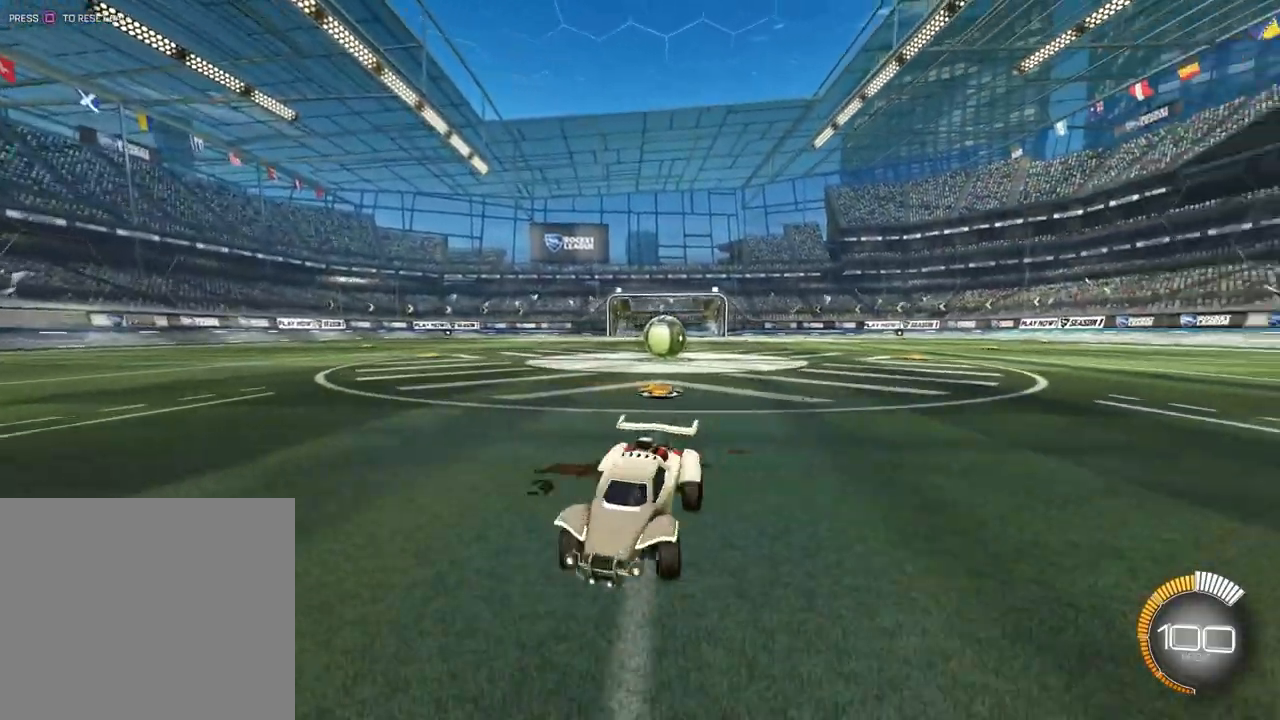
{"dt_ms": 500, "buttons": [], "left_stick": "center", "events": [[400, "L1", "up"], [433, "left_stick", "center"]]}
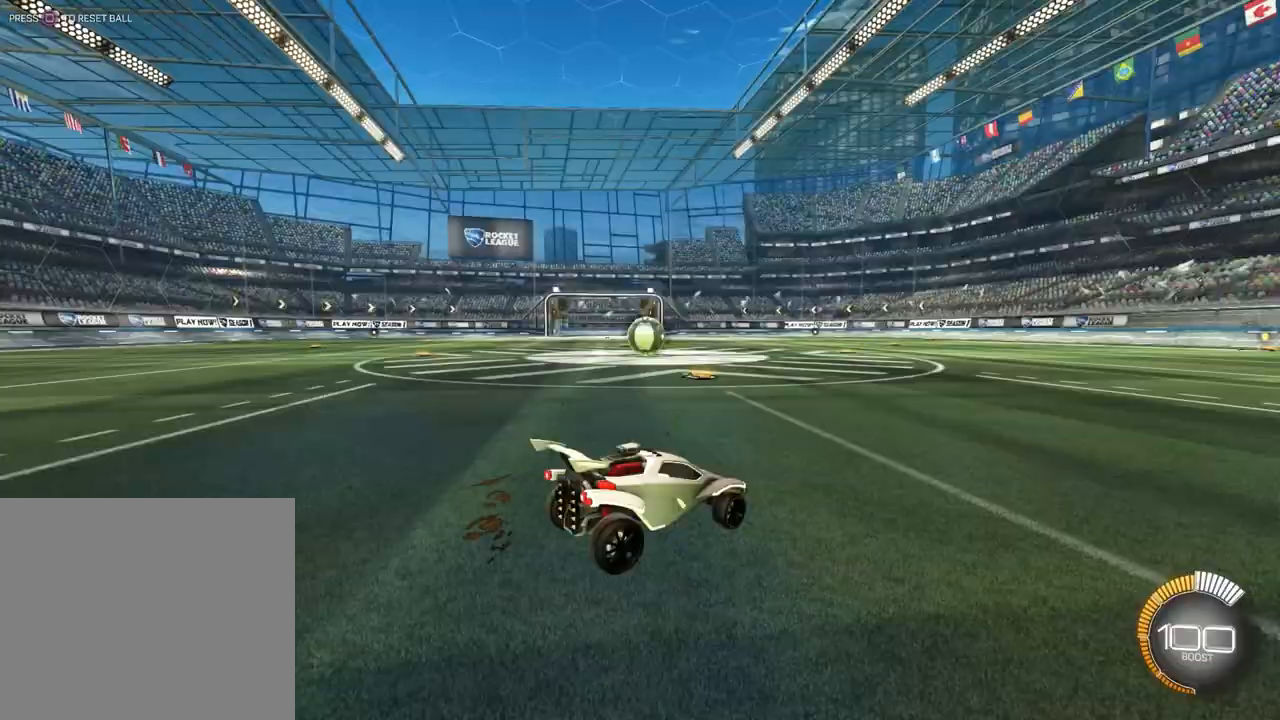
{"dt_ms": 500, "buttons": [], "left_stick": "right", "events": [[500, "left_stick", "right"]]}
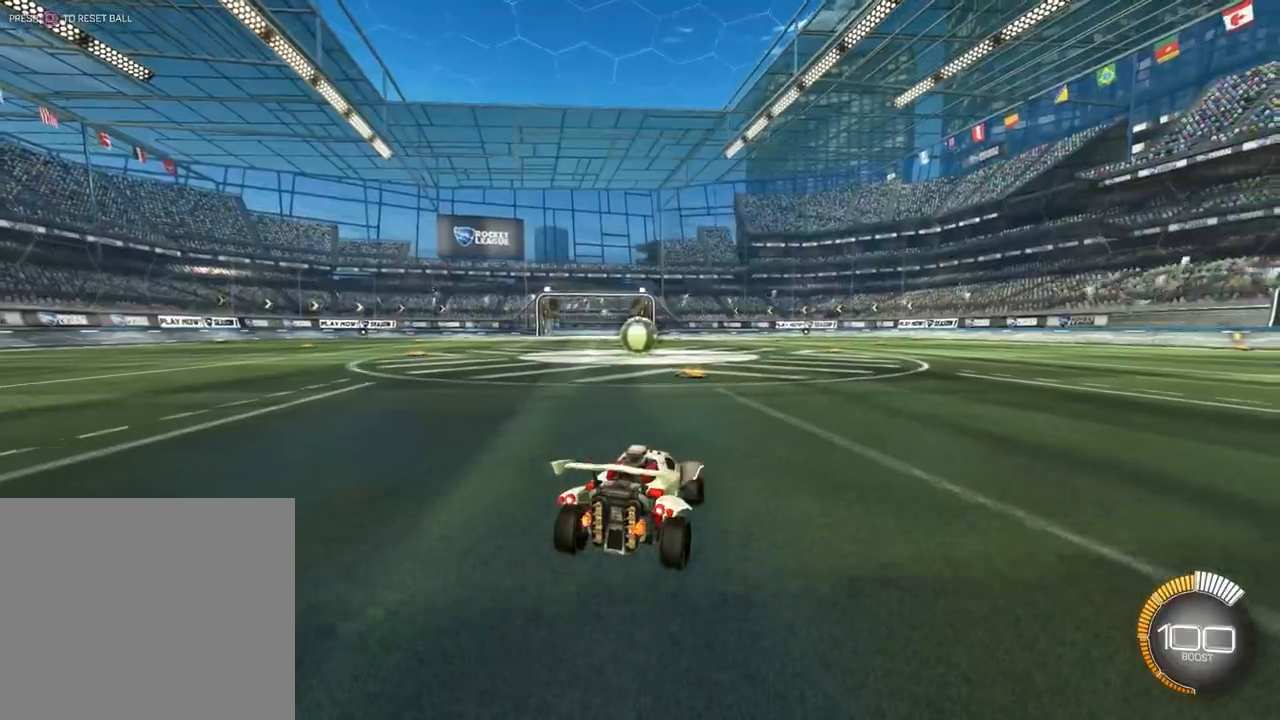
{"dt_ms": 500, "buttons": ["L1"], "left_stick": "right", "events": [[500, "L1", "down"]]}
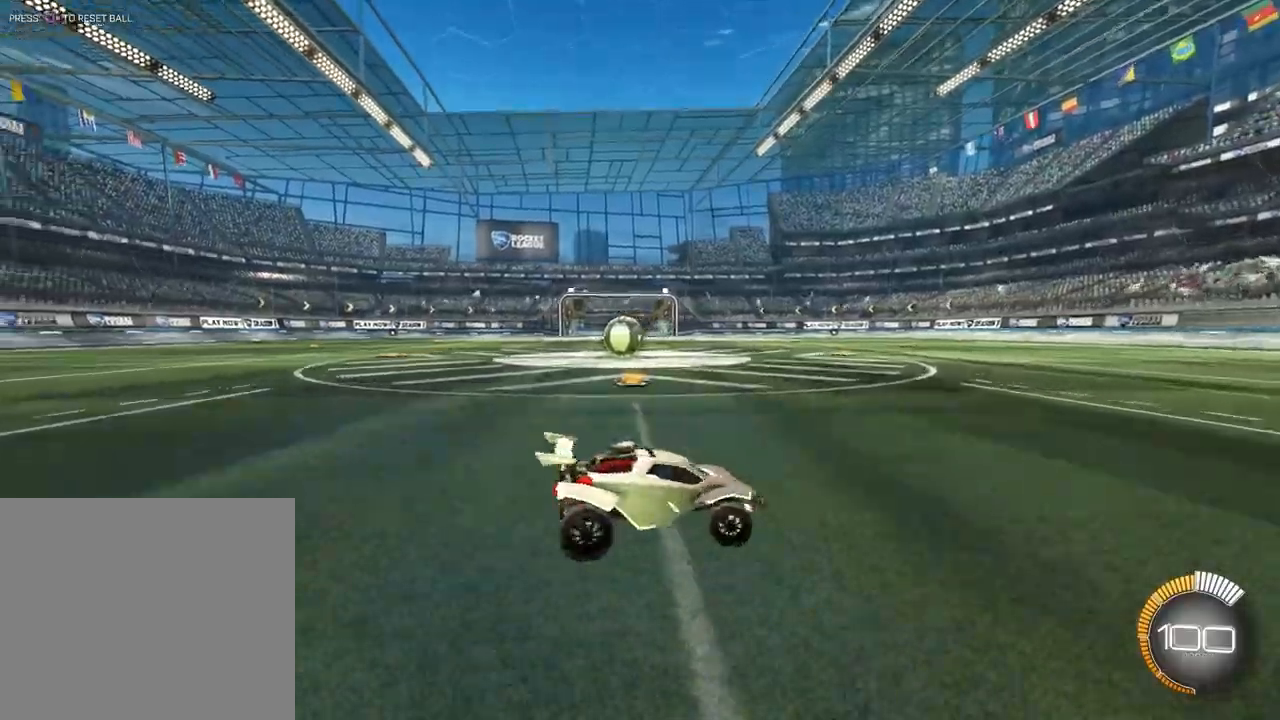
{"dt_ms": 500, "buttons": [], "left_stick": "right", "events": [[133, "L1", "up"], [300, "TRIANGLE", "down"], [433, "TRIANGLE", "up"]]}
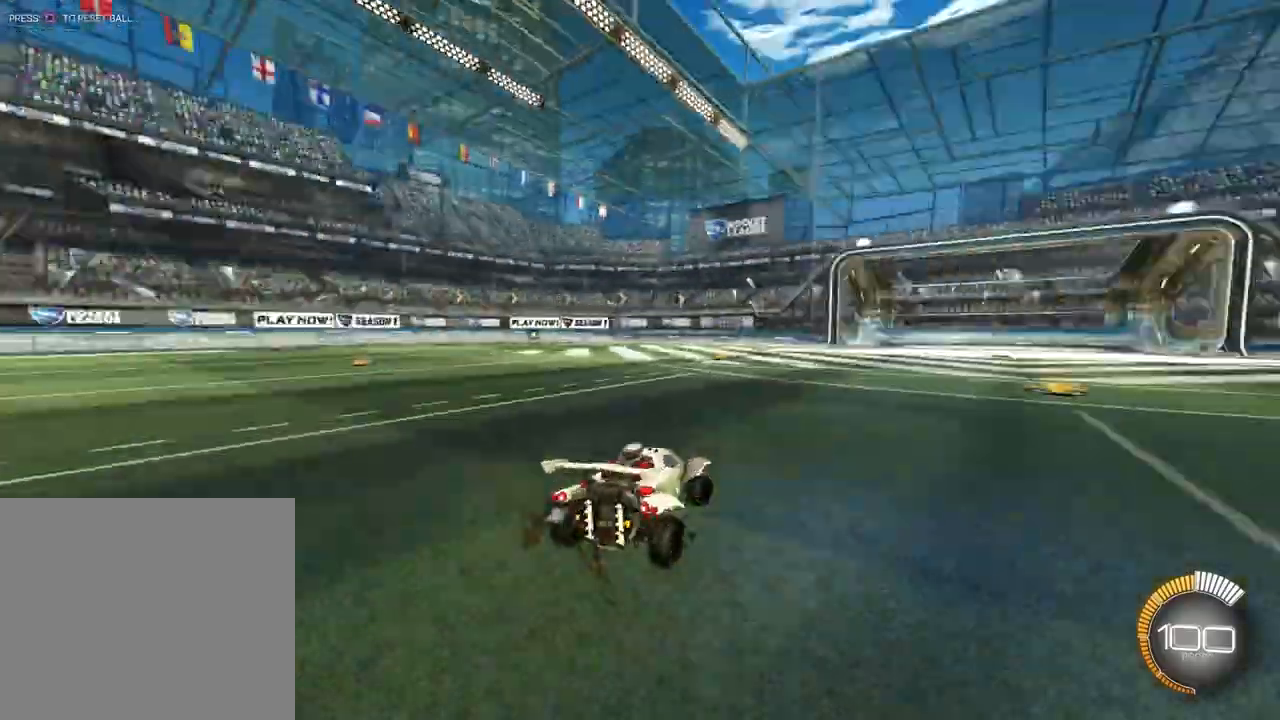
{"dt_ms": 500, "buttons": [], "left_stick": "left", "events": [[167, "CIRCLE", "down"], [167, "left_stick", "center"], [400, "left_stick", "left"], [500, "CIRCLE", "up"]]}
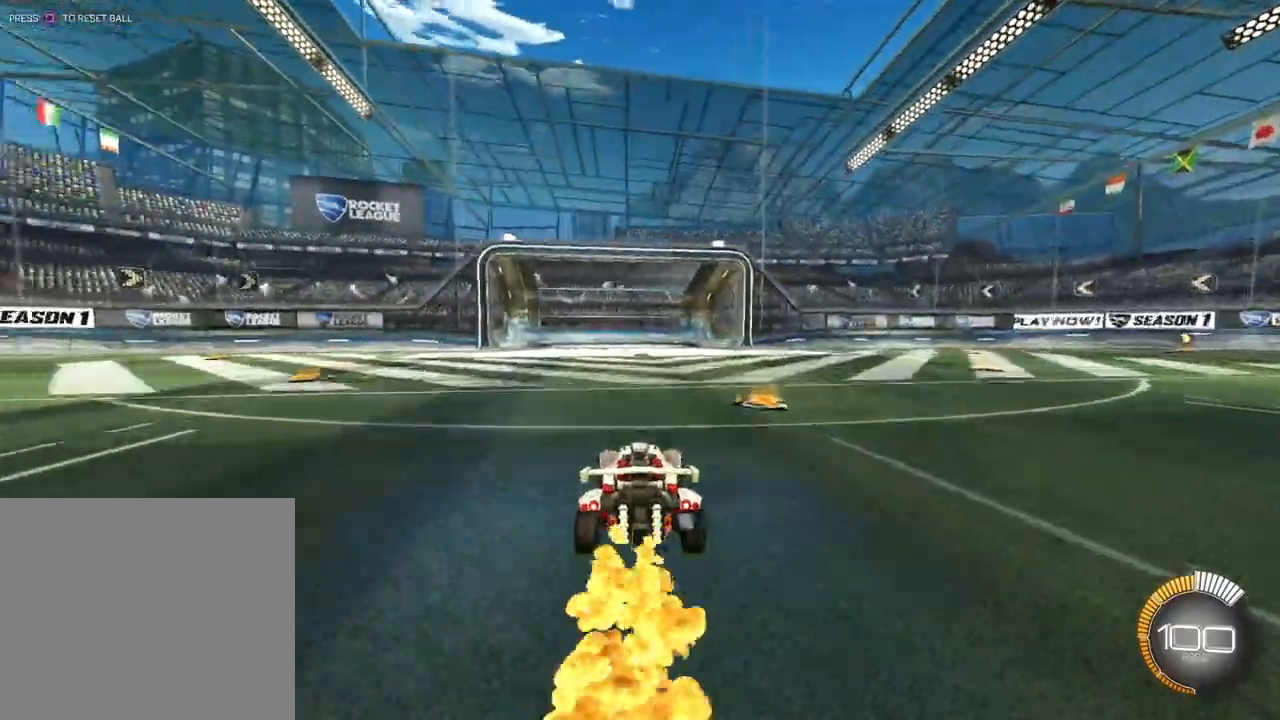
{"dt_ms": 500, "buttons": ["CIRCLE"], "left_stick": "center", "events": [[33, "CIRCLE", "down"], [33, "left_stick", "center"], [333, "left_stick", "up-right"], [500, "left_stick", "center"]]}
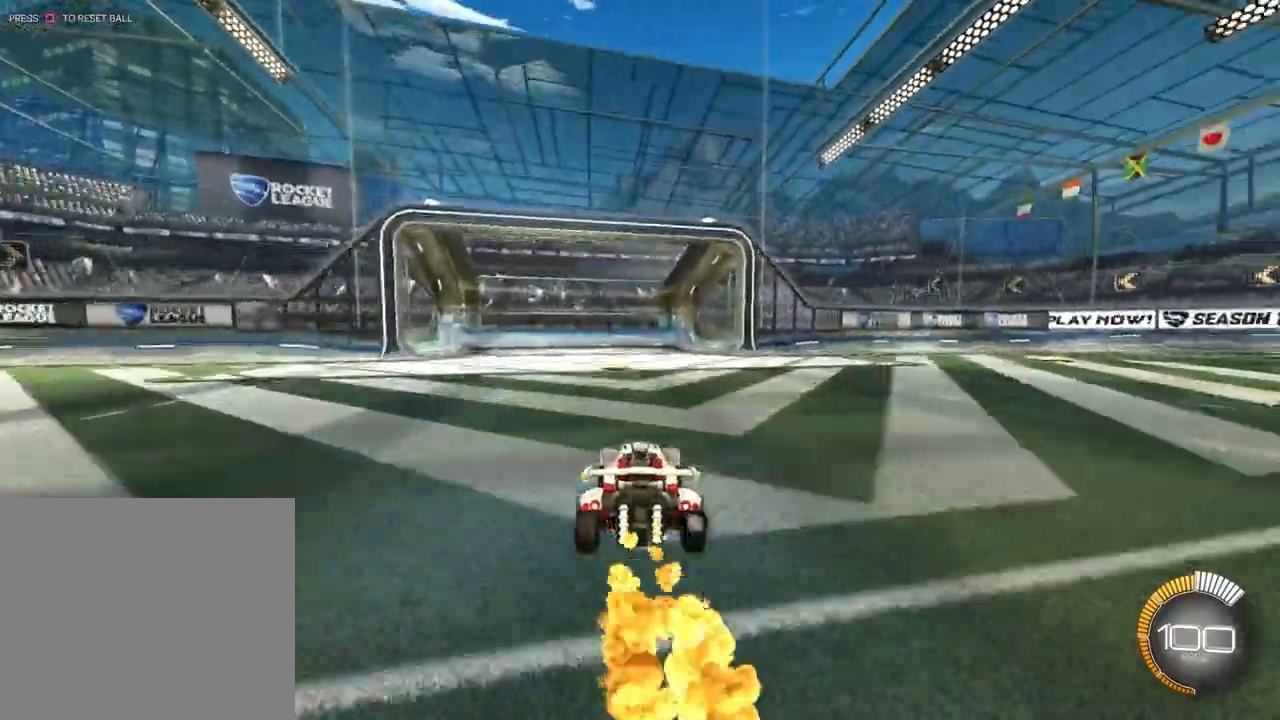
{"dt_ms": 500, "buttons": [], "left_stick": "left"}
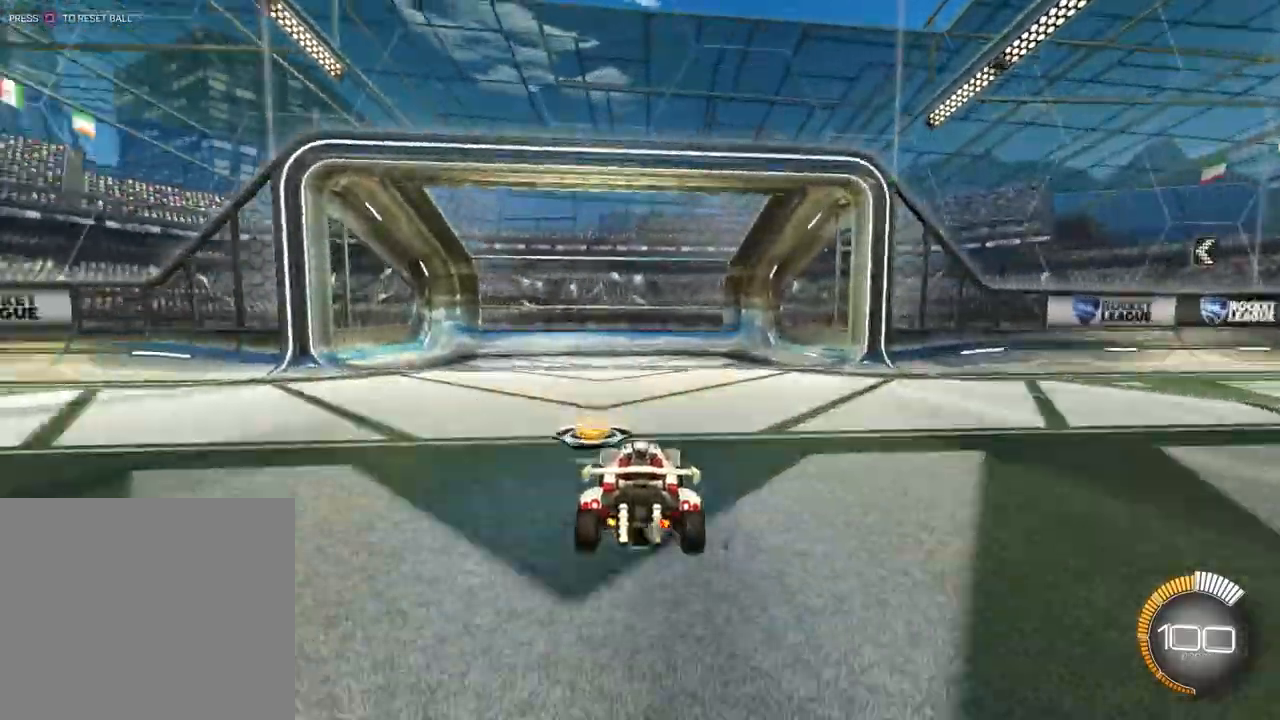
{"dt_ms": 500, "buttons": [], "left_stick": "center"}
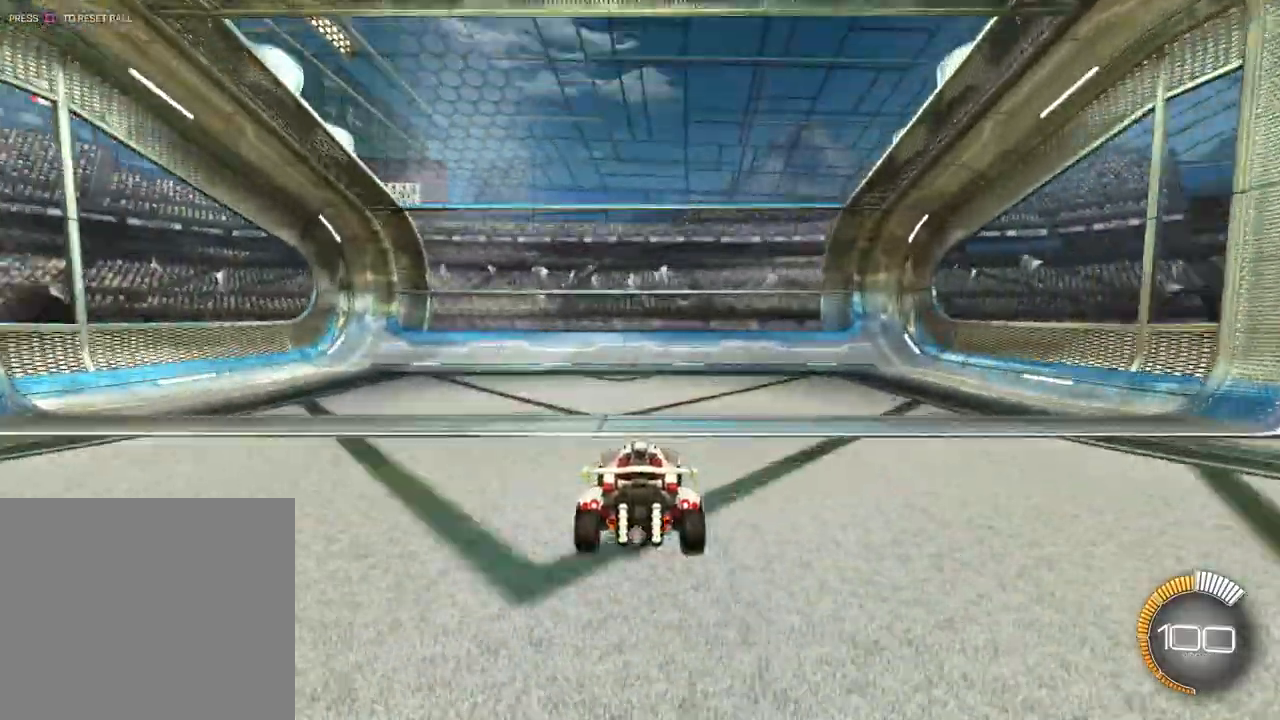
{"dt_ms": 500, "buttons": [], "left_stick": "center", "events": []}
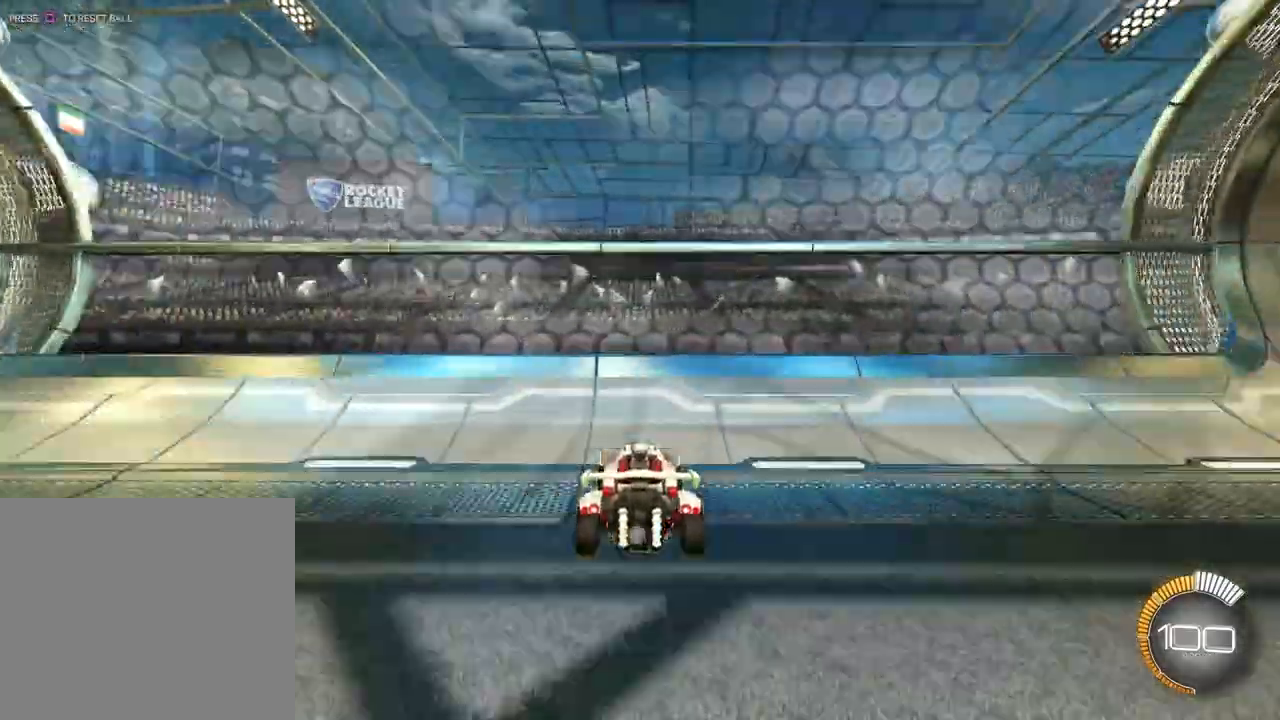
{"dt_ms": 500, "buttons": [], "left_stick": "center", "events": []}
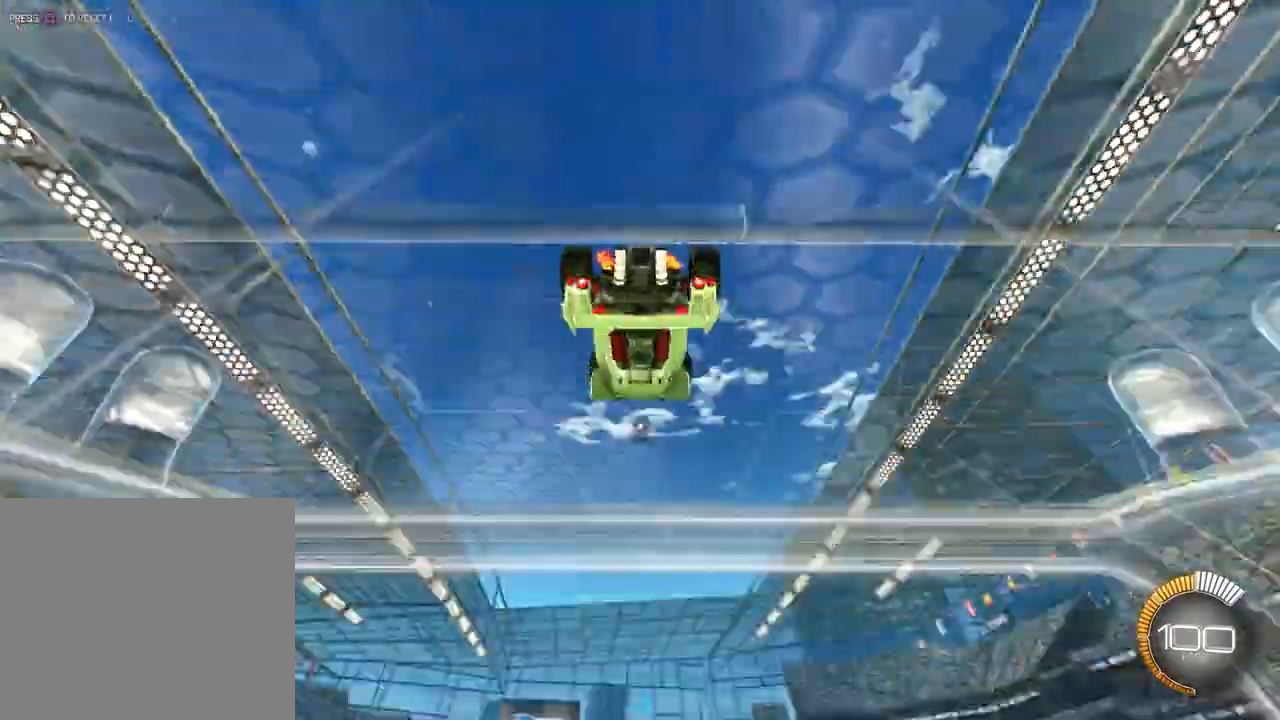
{"dt_ms": 500, "buttons": [], "left_stick": "center"}
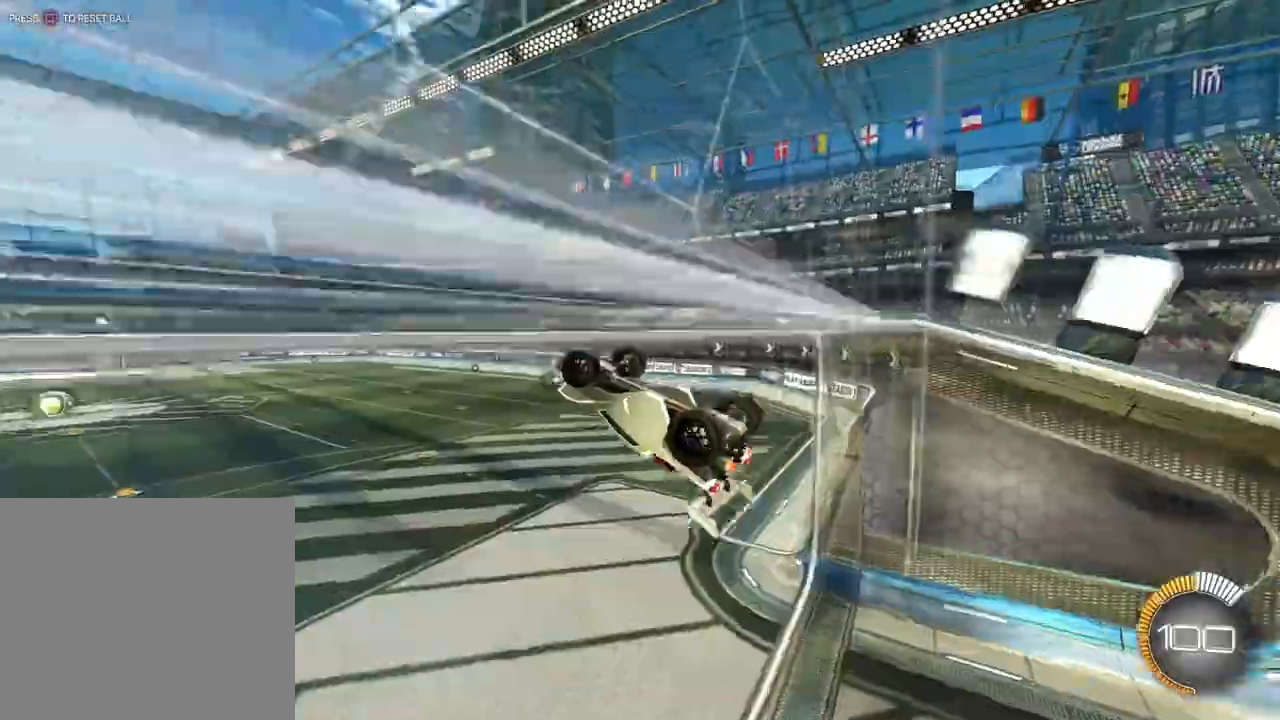
{"dt_ms": 500, "buttons": ["L1"], "left_stick": "left", "events": [[167, "left_stick", "left"], [300, "L1", "down"]]}
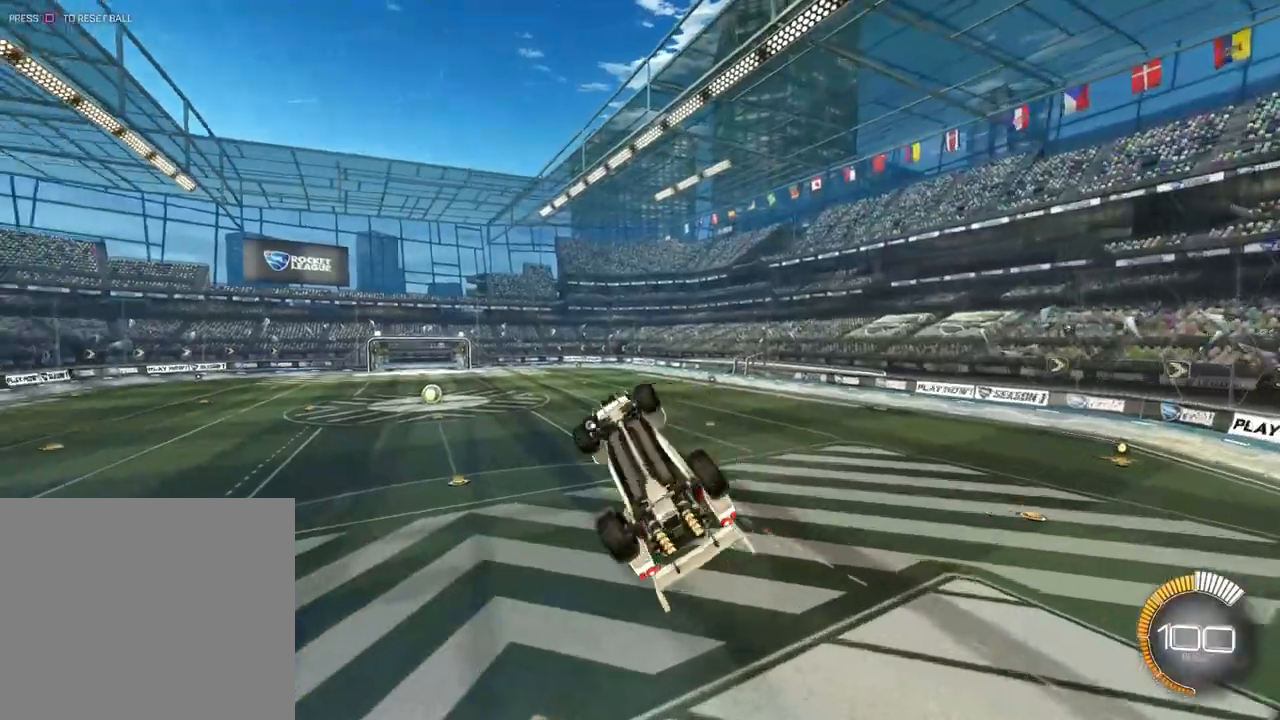
{"dt_ms": 500, "buttons": [], "left_stick": "center", "events": [[233, "left_stick", "center"], [300, "L1", "up"]]}
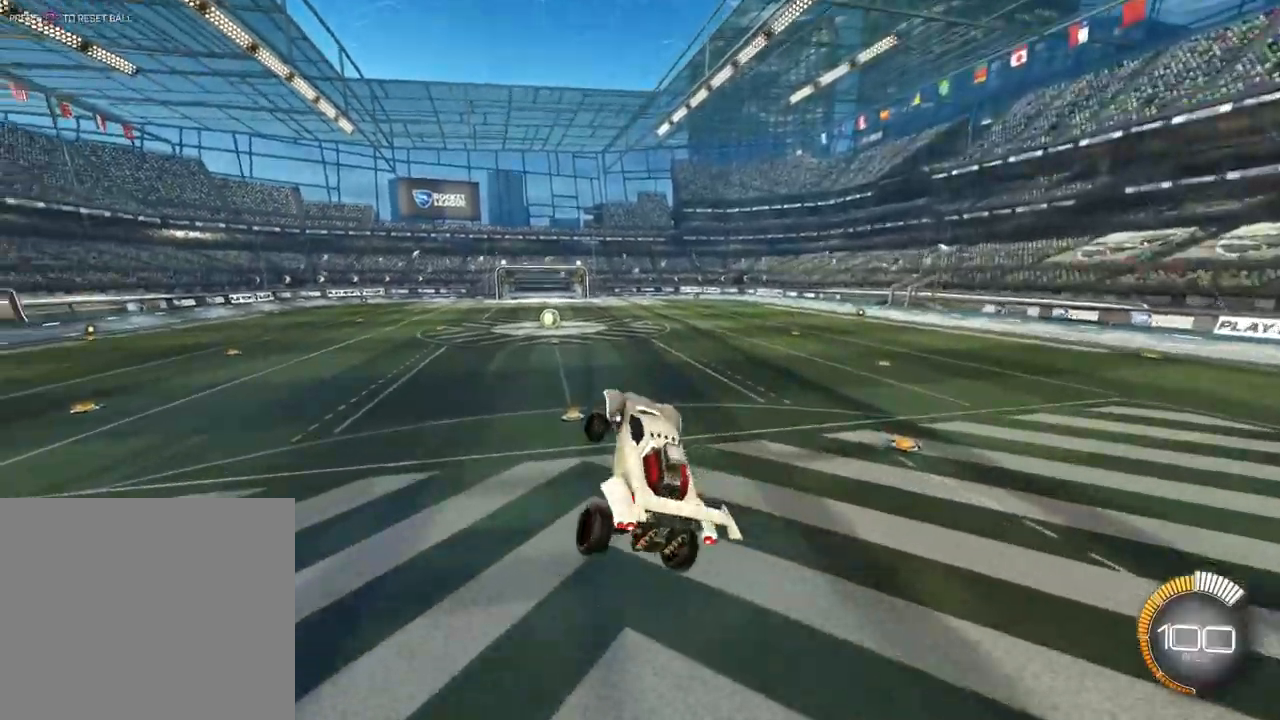
{"dt_ms": 500, "buttons": ["CIRCLE"], "left_stick": "center", "events": [[467, "CIRCLE", "down"]]}
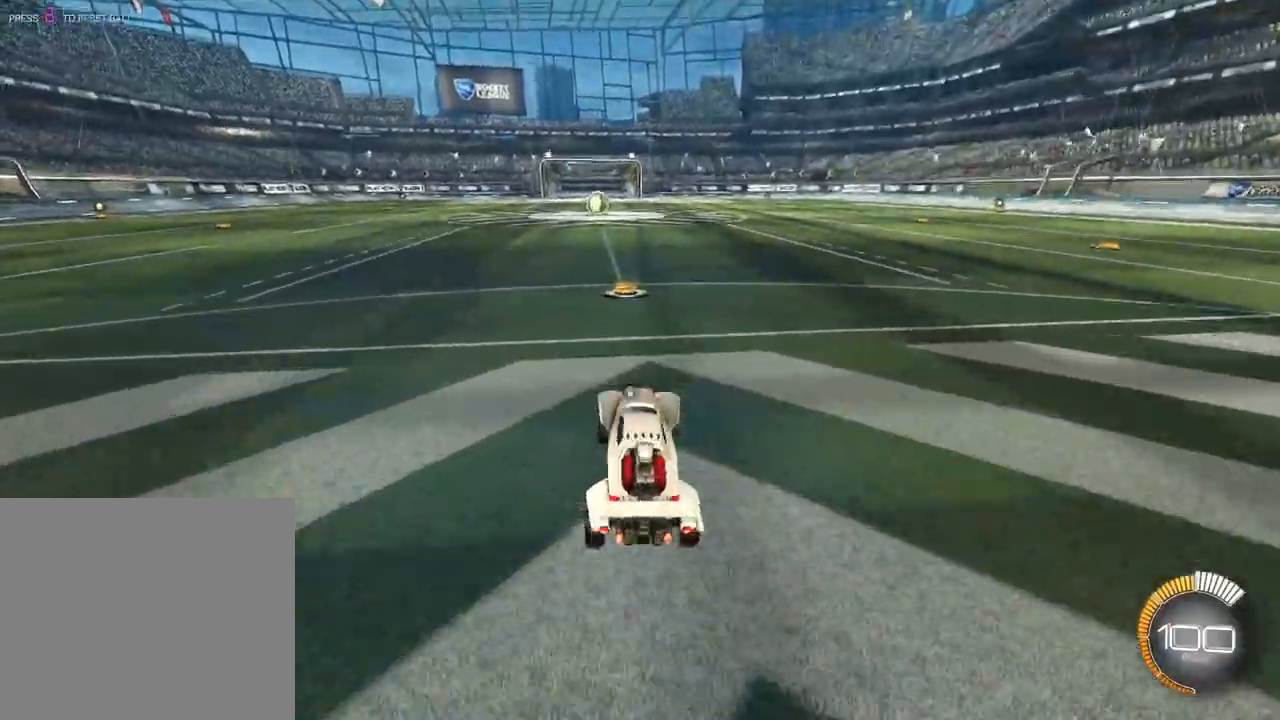
{"dt_ms": 500, "buttons": [], "left_stick": "center"}
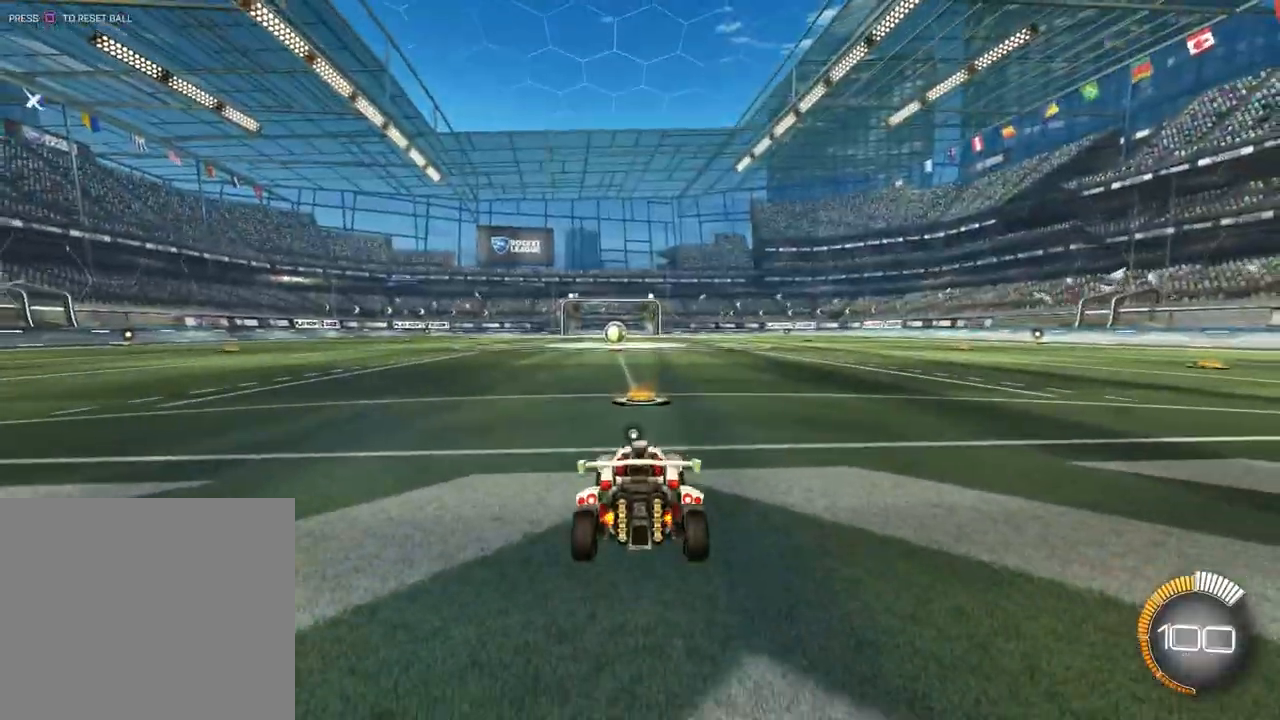
{"dt_ms": 500, "buttons": [], "left_stick": "center", "events": [[233, "left_stick", "right"], [267, "L2", "down"], [333, "L2", "up"], [367, "left_stick", "center"]]}
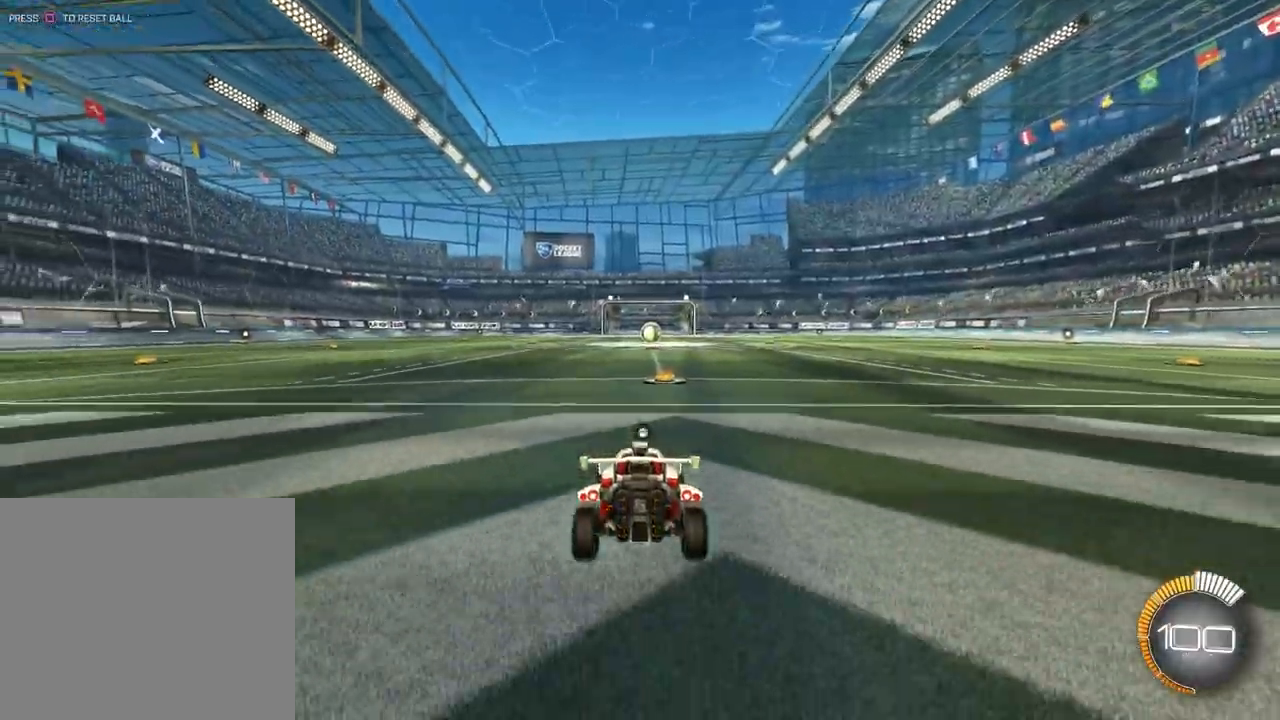
{"dt_ms": 500, "buttons": [], "left_stick": "center", "events": [[233, "L2", "down"], [300, "L2", "up"]]}
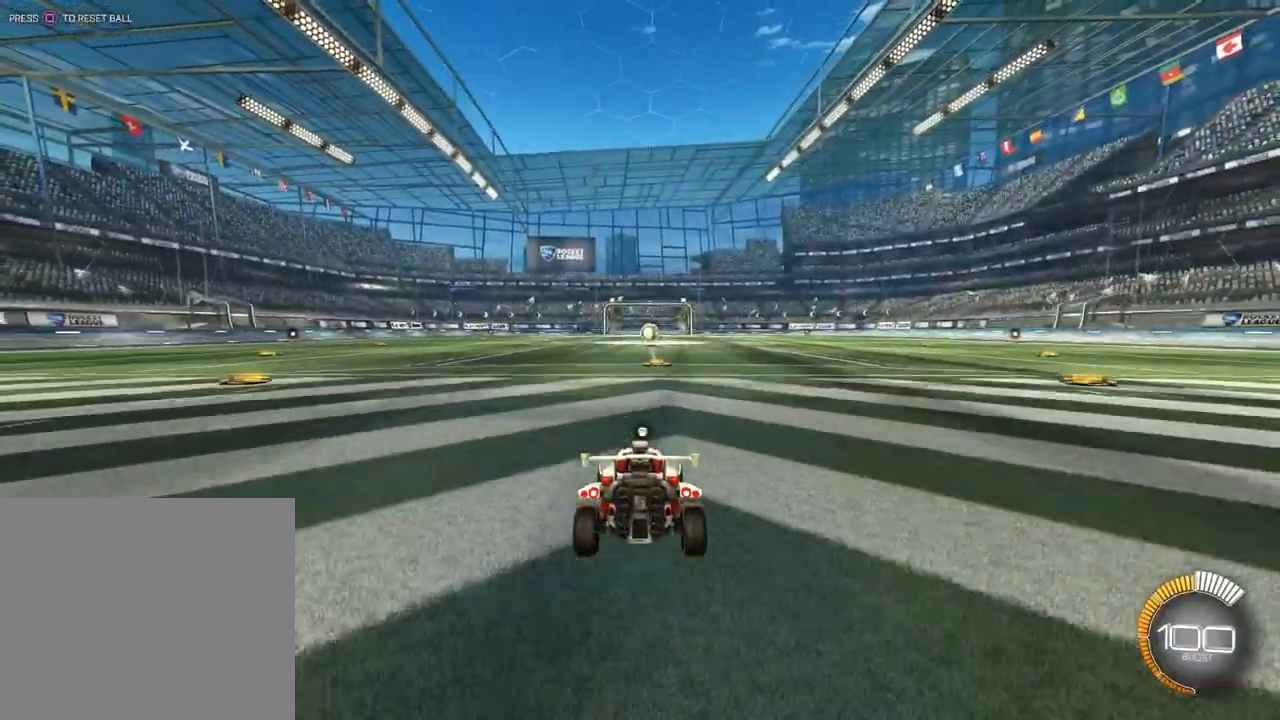
{"dt_ms": 500, "buttons": [], "left_stick": "center", "events": []}
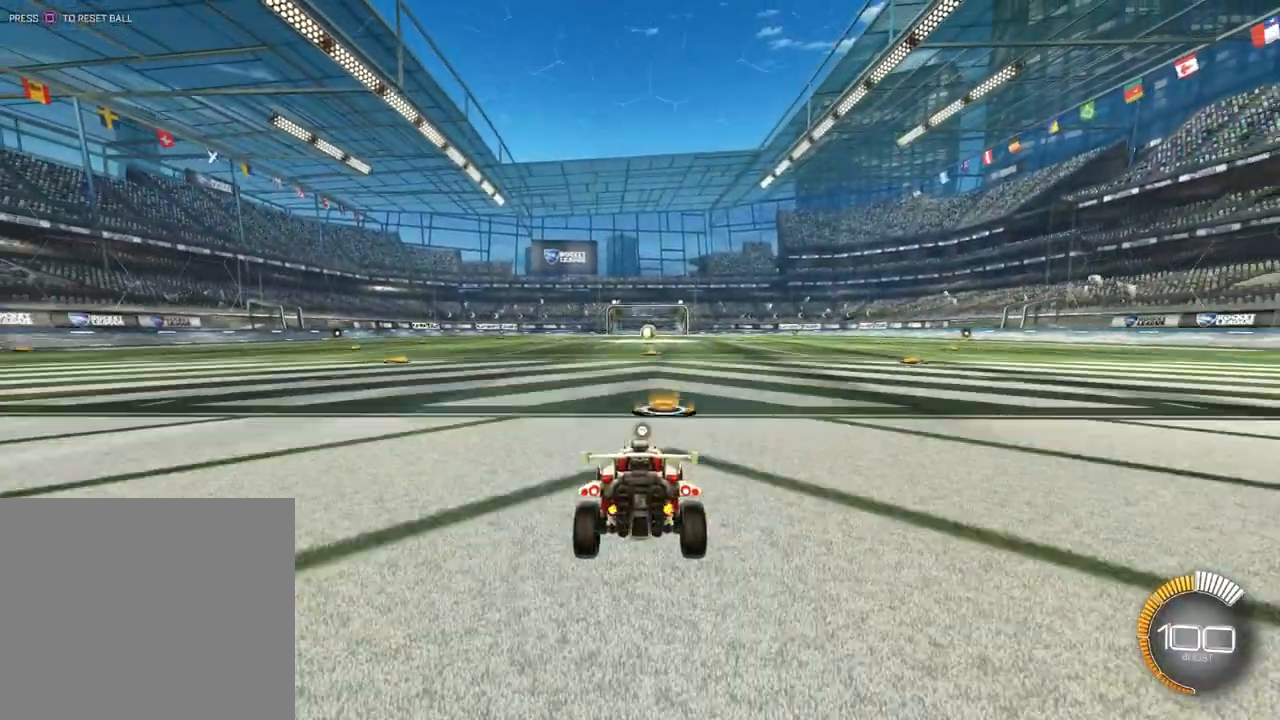
{"dt_ms": 500, "buttons": [], "left_stick": "center", "events": []}